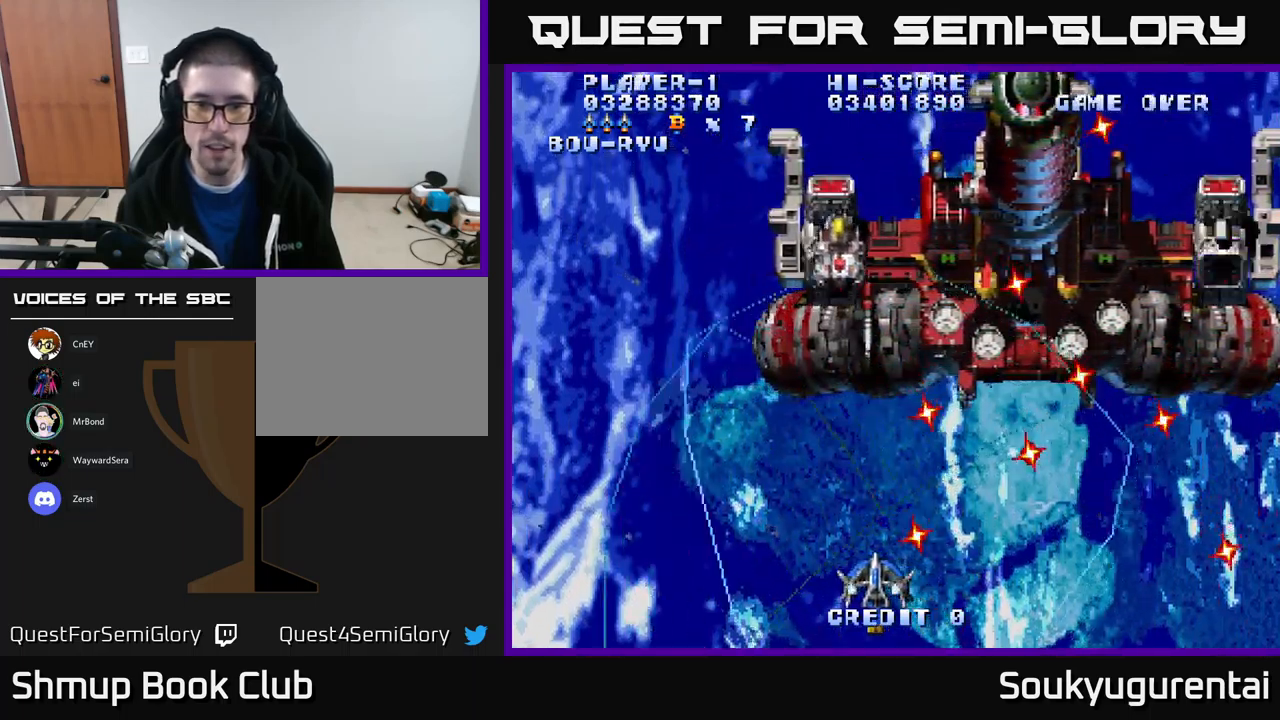
Gameplay with a controller (Xbox layout); each line is a JSON object with the inputs held at the frame after it. "events" lists button and stick changes between this image and that frame as [ms after this image, input, new state], when the widget could be followed in between.
{"buttons": ["A", "DPAD_RIGHT"], "left_stick": "center", "right_stick": "center", "events": [[67, "DPAD_UP", "down"], [217, "DPAD_LEFT", "up"], [400, "DPAD_RIGHT", "down"], [450, "DPAD_UP", "up"]]}
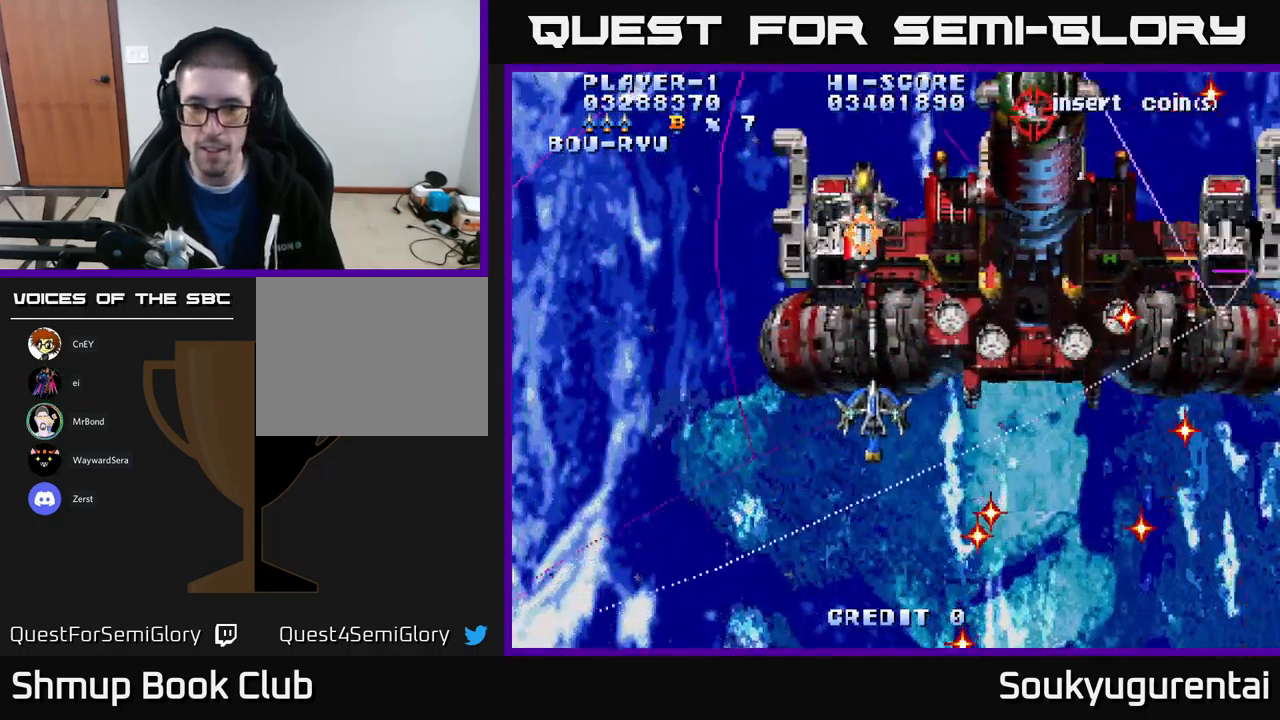
{"buttons": ["A", "DPAD_DOWN"], "left_stick": "center", "right_stick": "center", "events": [[134, "DPAD_UP", "down"], [300, "DPAD_UP", "up"], [417, "A", "up"], [417, "DPAD_DOWN", "down"], [467, "A", "down"], [484, "DPAD_RIGHT", "up"]]}
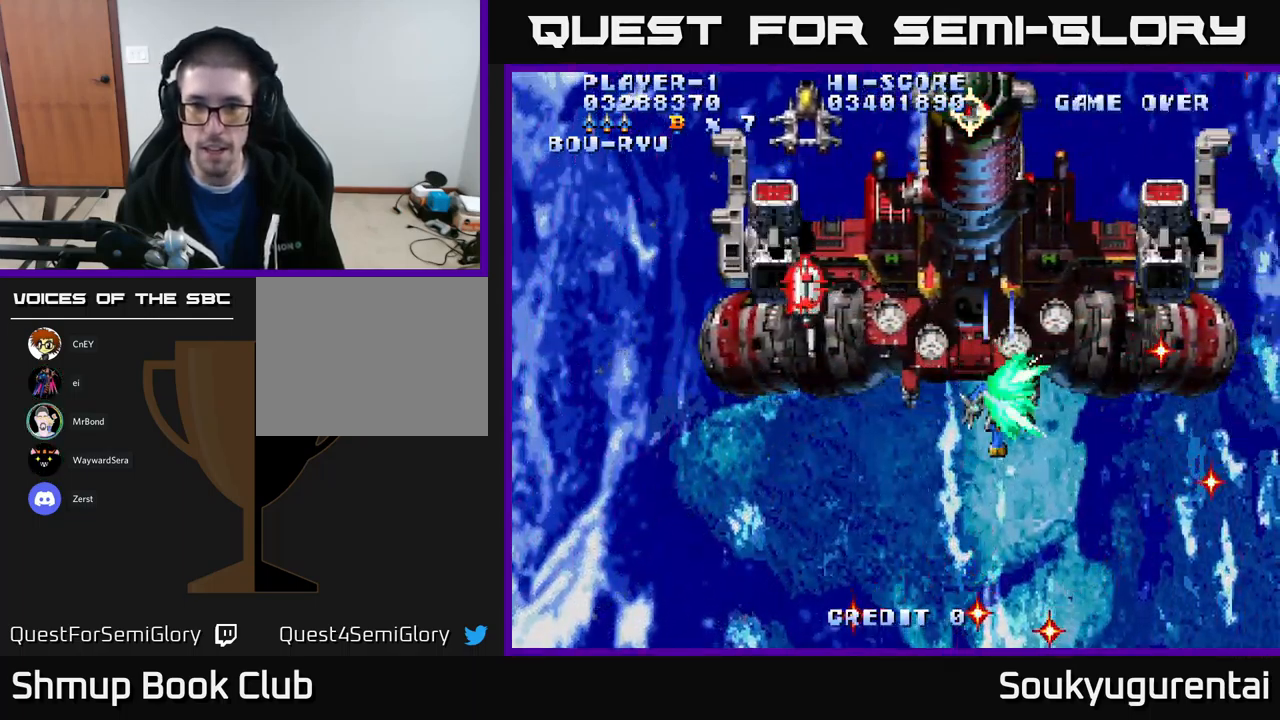
{"buttons": ["A", "DPAD_LEFT"], "left_stick": "center", "right_stick": "center", "events": [[167, "DPAD_LEFT", "down"], [234, "DPAD_DOWN", "up"]]}
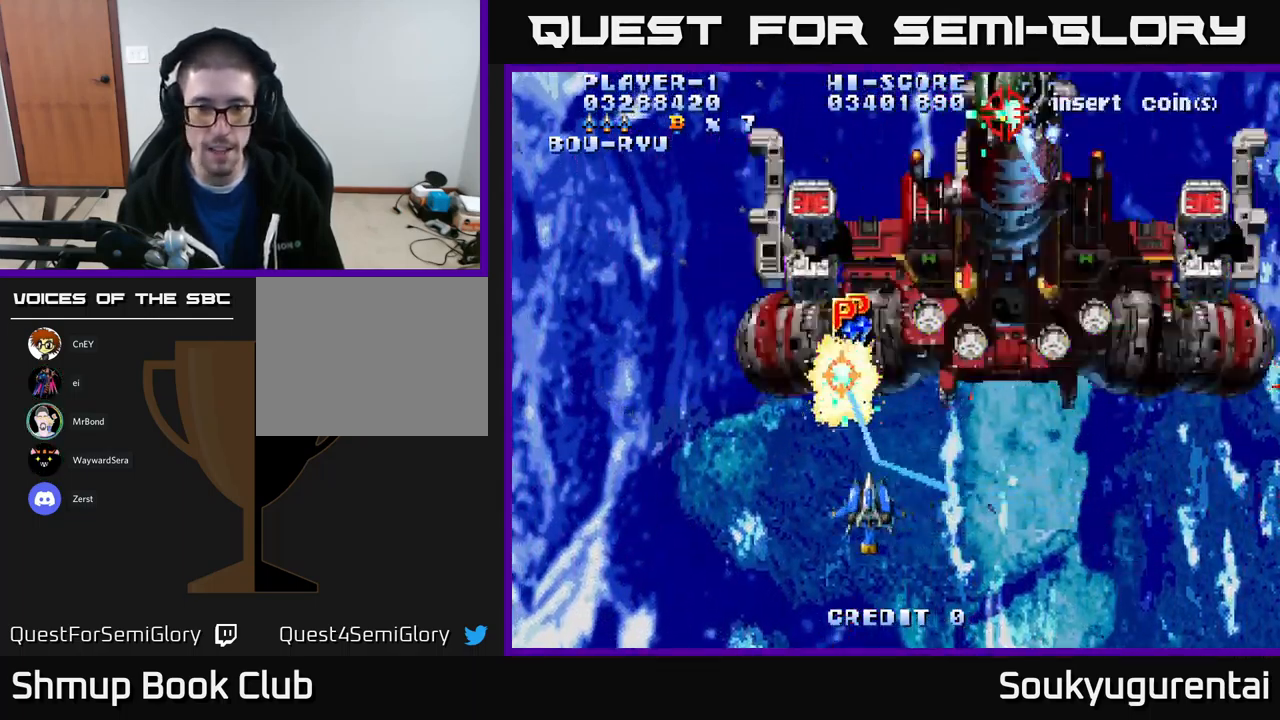
{"buttons": ["A", "DPAD_RIGHT"], "left_stick": "center", "right_stick": "center", "events": [[250, "DPAD_LEFT", "up"], [250, "DPAD_UP", "down"], [367, "DPAD_RIGHT", "down"], [484, "DPAD_UP", "up"]]}
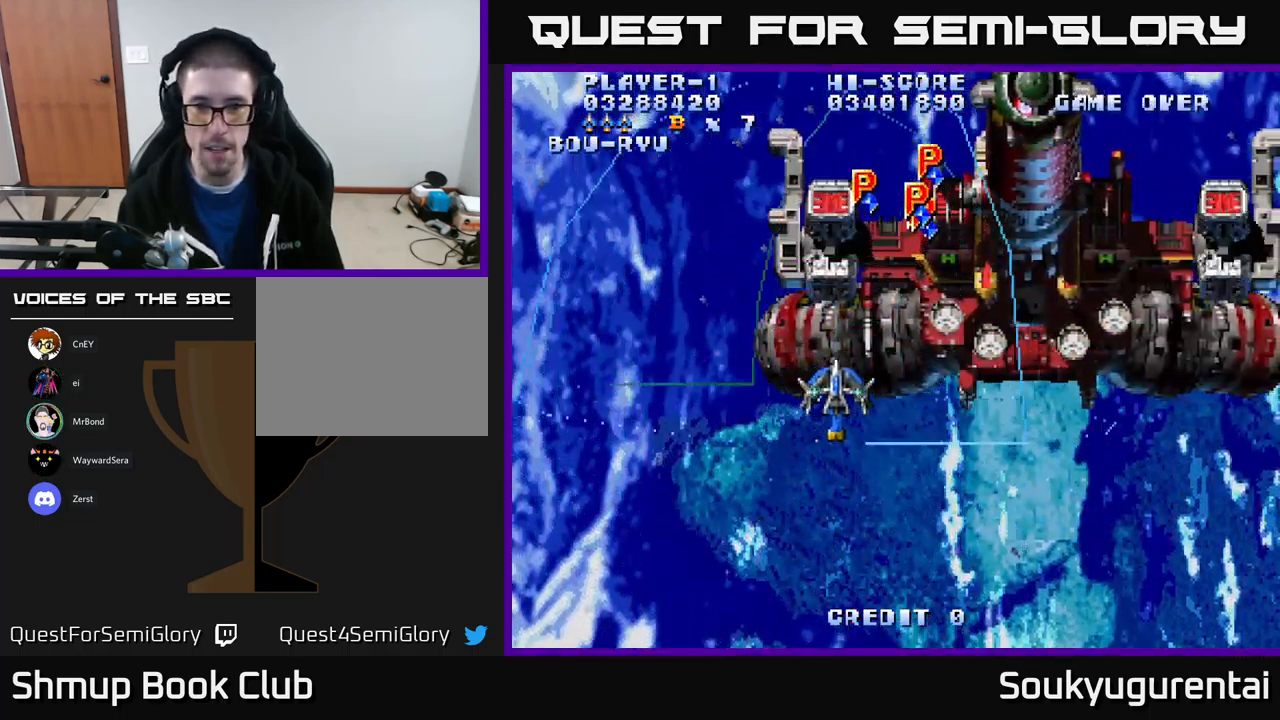
{"buttons": ["DPAD_RIGHT"], "left_stick": "center", "right_stick": "center", "events": [[350, "DPAD_UP", "down"], [434, "DPAD_UP", "up"], [500, "A", "up"]]}
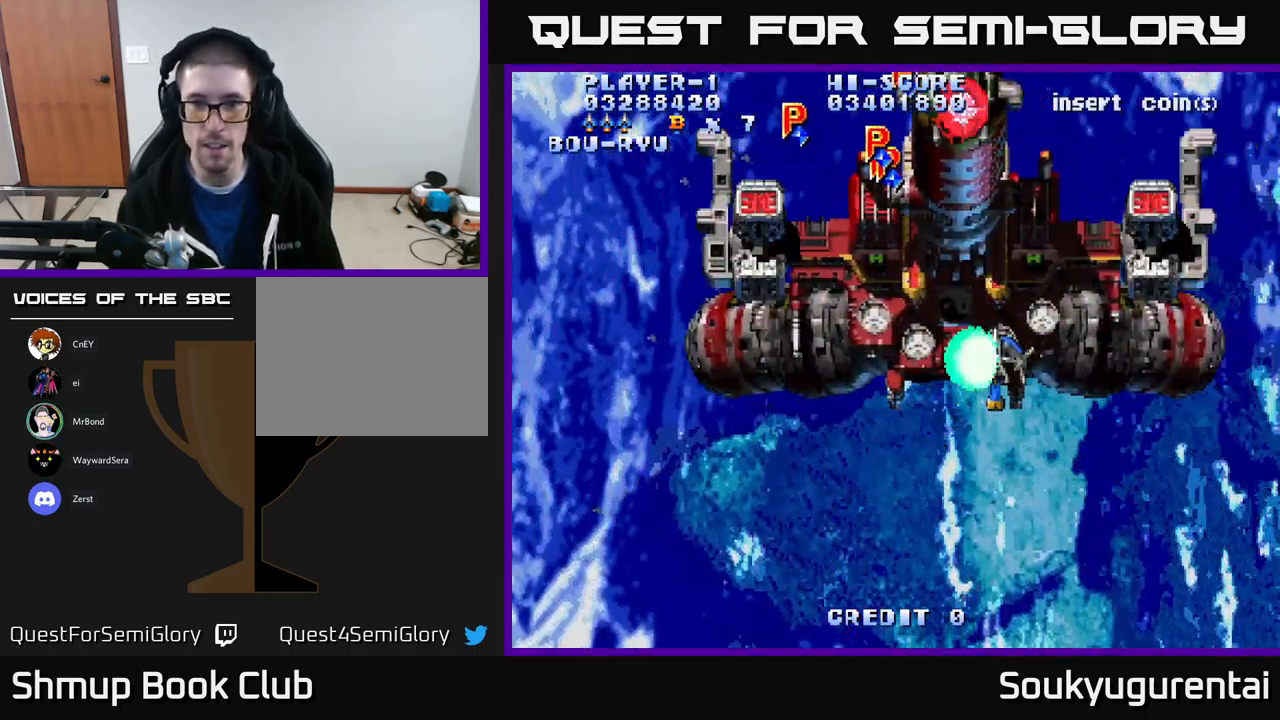
{"buttons": ["DPAD_DOWN"], "left_stick": "center", "right_stick": "center", "events": [[17, "DPAD_DOWN", "down"], [67, "A", "down"], [134, "A", "up"], [234, "A", "down"], [300, "A", "up"], [350, "A", "down"], [434, "A", "up"], [434, "DPAD_RIGHT", "up"]]}
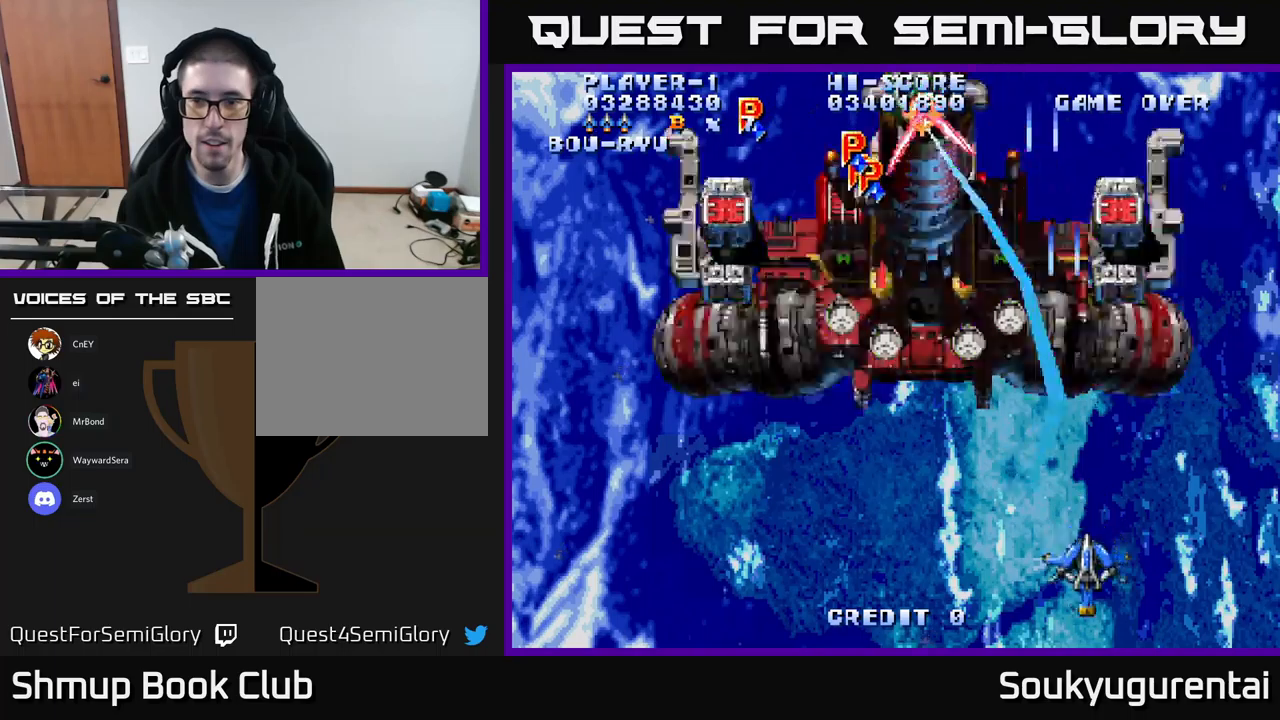
{"buttons": ["A", "DPAD_LEFT"], "left_stick": "center", "right_stick": "center", "events": [[33, "A", "down"], [67, "DPAD_RIGHT", "down"], [117, "A", "up"], [133, "DPAD_DOWN", "up"], [183, "A", "down"], [217, "DPAD_RIGHT", "up"], [250, "A", "up"], [250, "DPAD_LEFT", "down"], [317, "A", "down"], [400, "A", "up"], [483, "A", "down"]]}
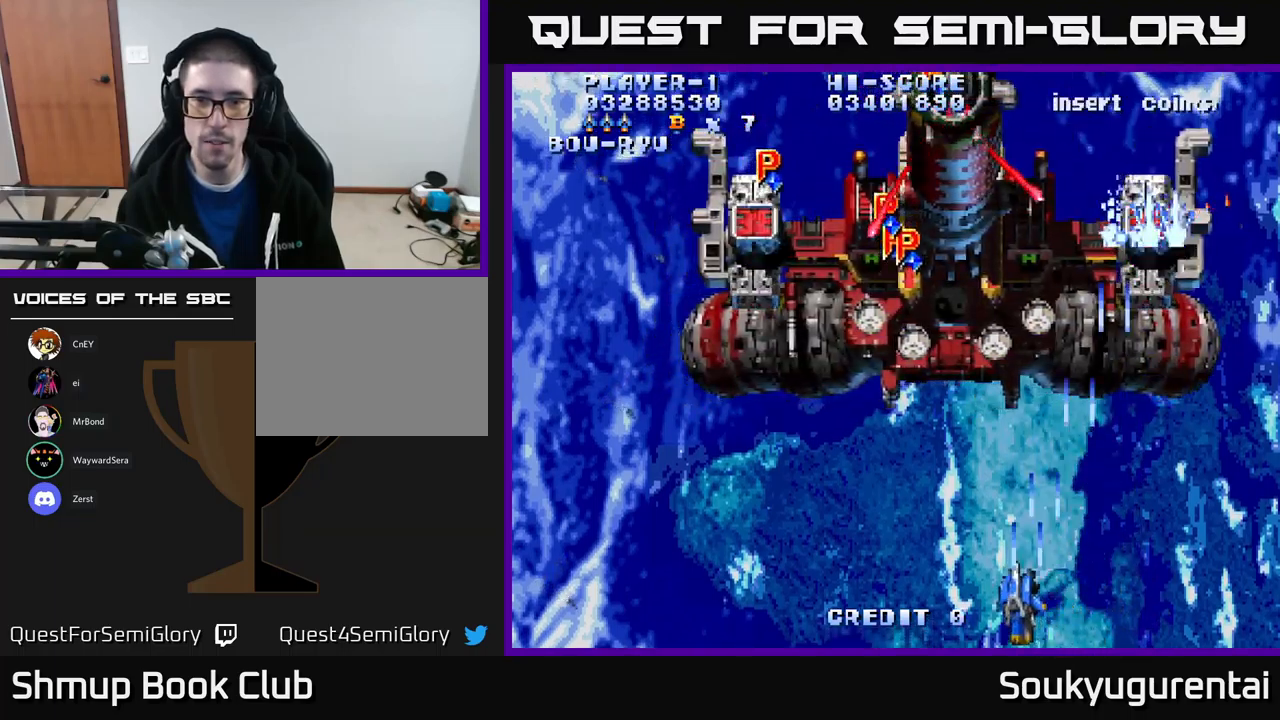
{"buttons": ["A"], "left_stick": "center", "right_stick": "center", "events": [[150, "DPAD_DOWN", "down"], [183, "DPAD_LEFT", "up"], [267, "DPAD_DOWN", "up"]]}
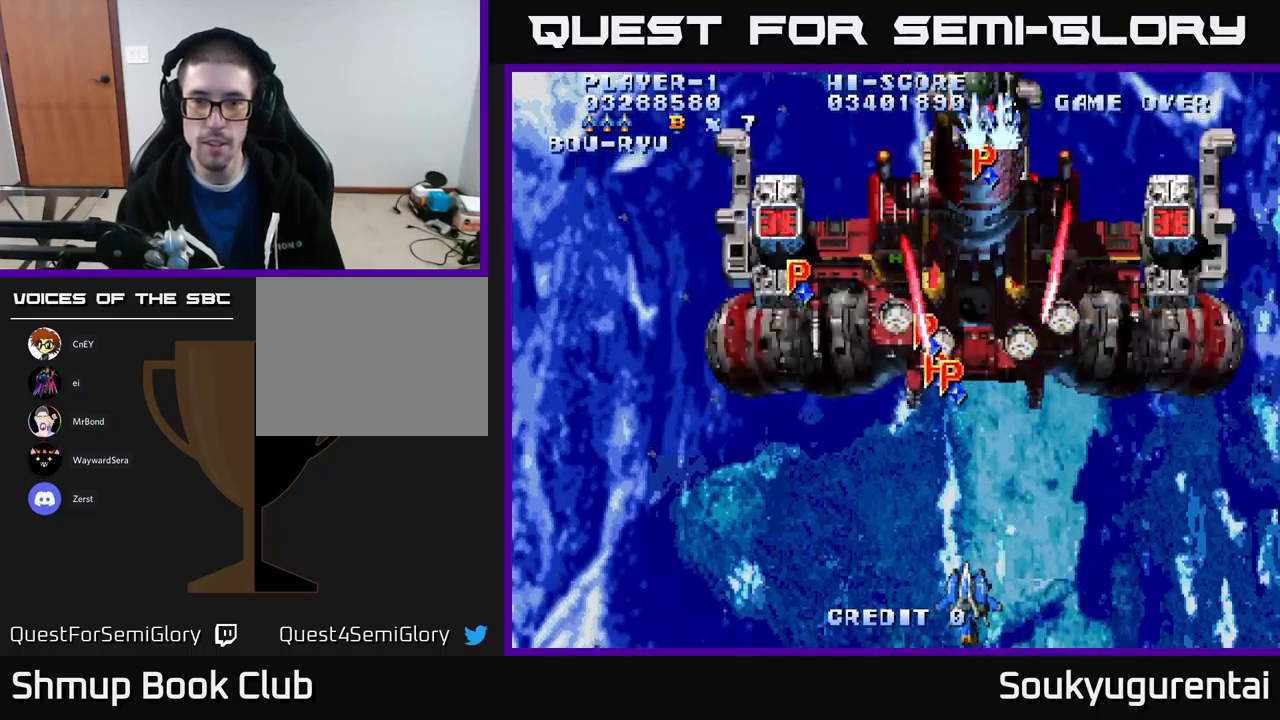
{"buttons": ["A", "DPAD_LEFT"], "left_stick": "center", "right_stick": "center", "events": [[117, "DPAD_LEFT", "down"]]}
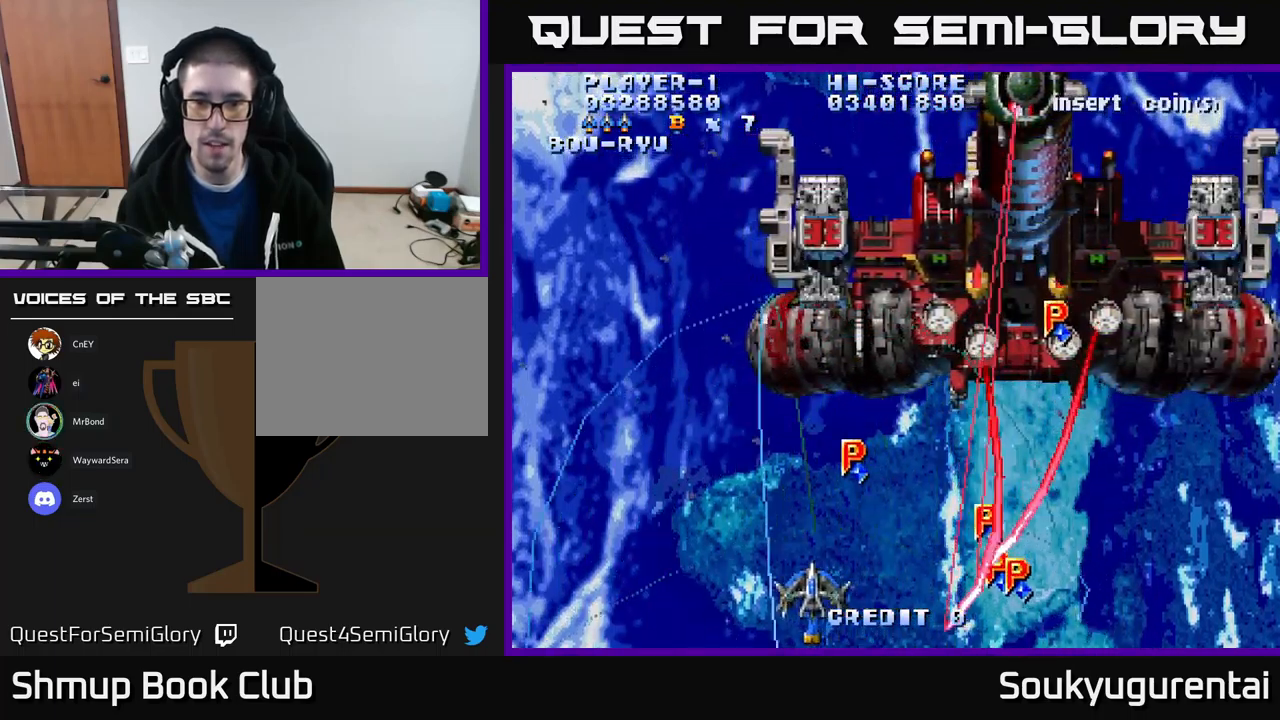
{"buttons": ["A", "DPAD_UP", "DPAD_RIGHT"], "left_stick": "center", "right_stick": "center", "events": [[267, "DPAD_UP", "down"], [300, "DPAD_LEFT", "up"], [417, "DPAD_RIGHT", "down"]]}
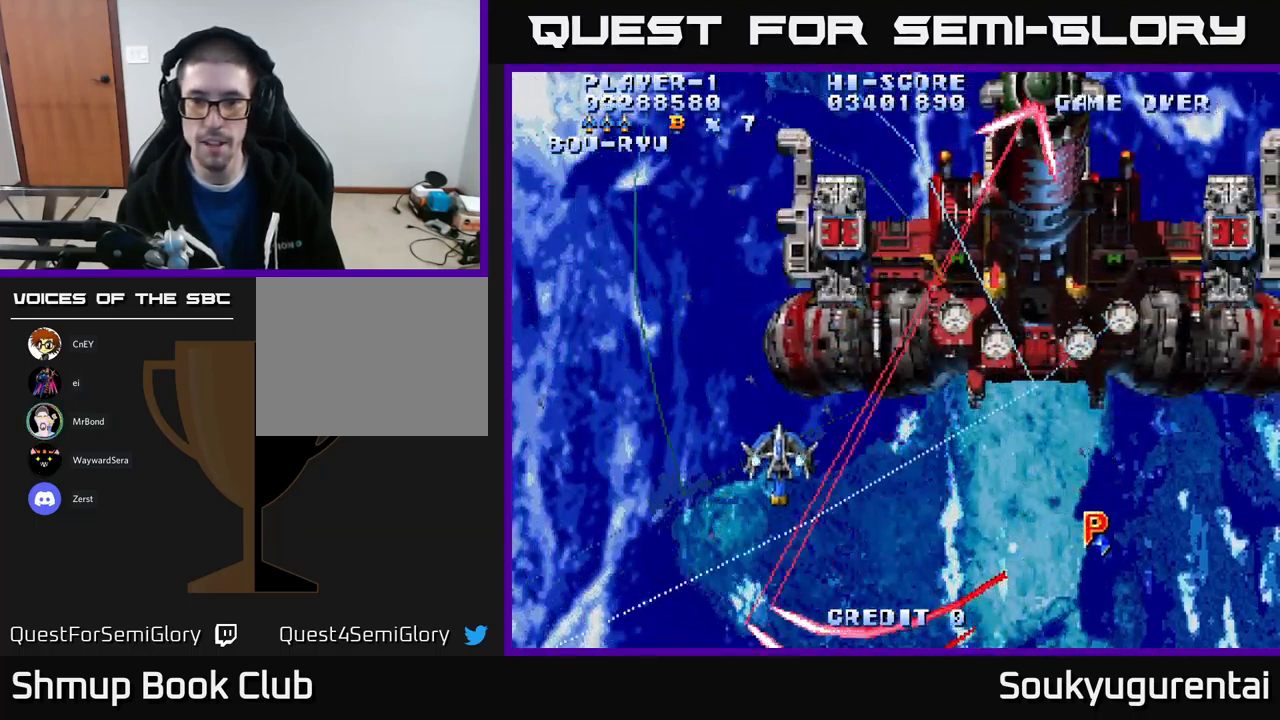
{"buttons": ["A", "DPAD_RIGHT"], "left_stick": "center", "right_stick": "center", "events": [[217, "DPAD_UP", "up"]]}
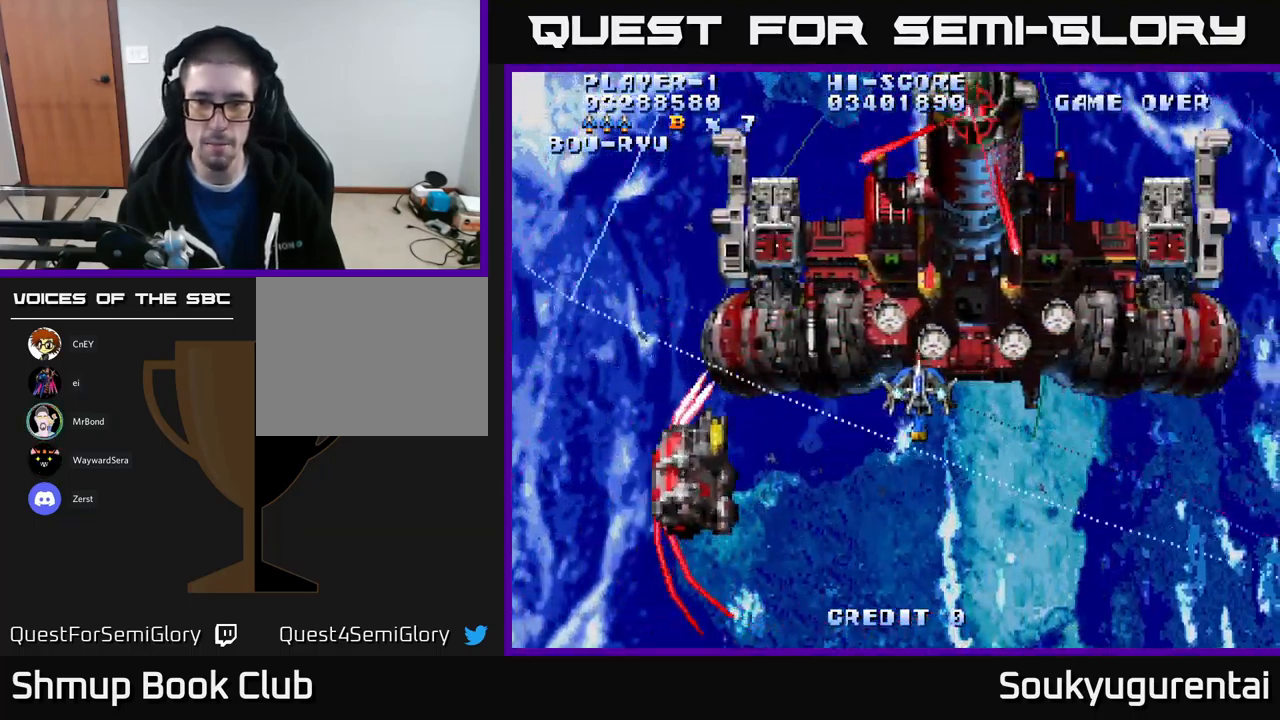
{"buttons": ["A", "DPAD_DOWN"], "left_stick": "center", "right_stick": "center", "events": [[267, "DPAD_DOWN", "down"], [483, "DPAD_RIGHT", "up"]]}
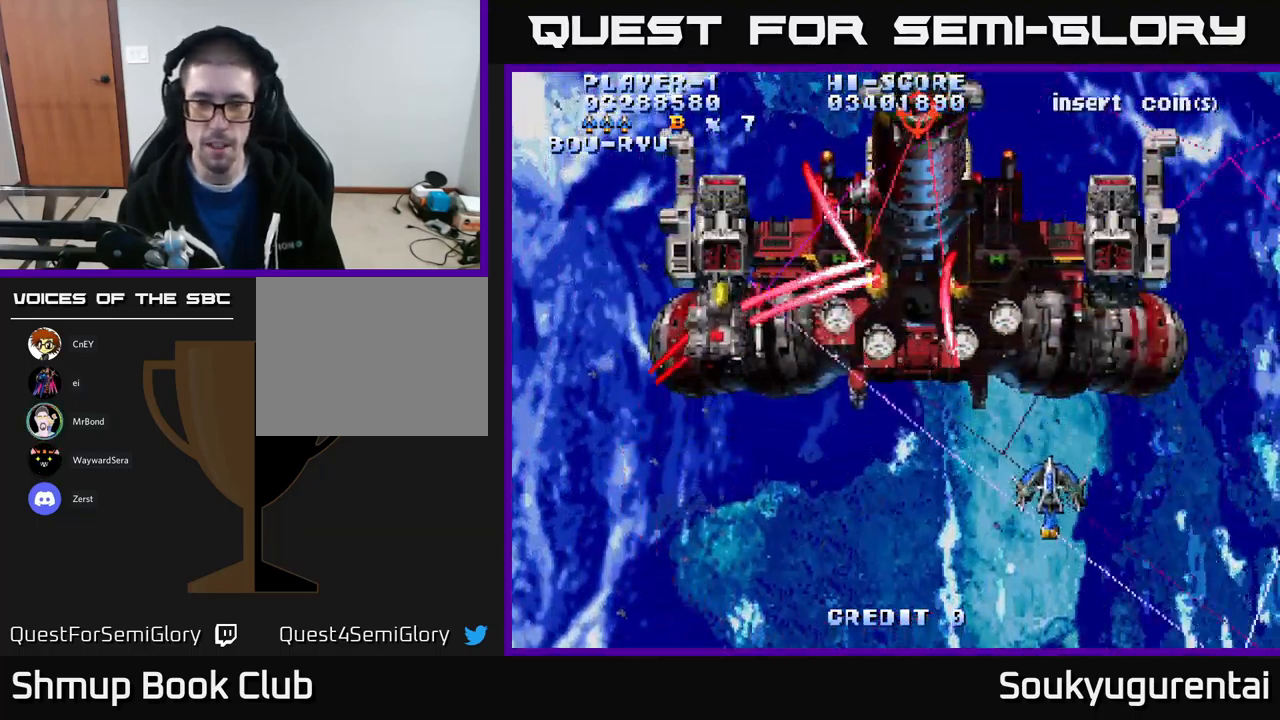
{"buttons": ["A", "DPAD_LEFT"], "left_stick": "center", "right_stick": "center", "events": [[50, "DPAD_LEFT", "down"], [100, "DPAD_DOWN", "up"]]}
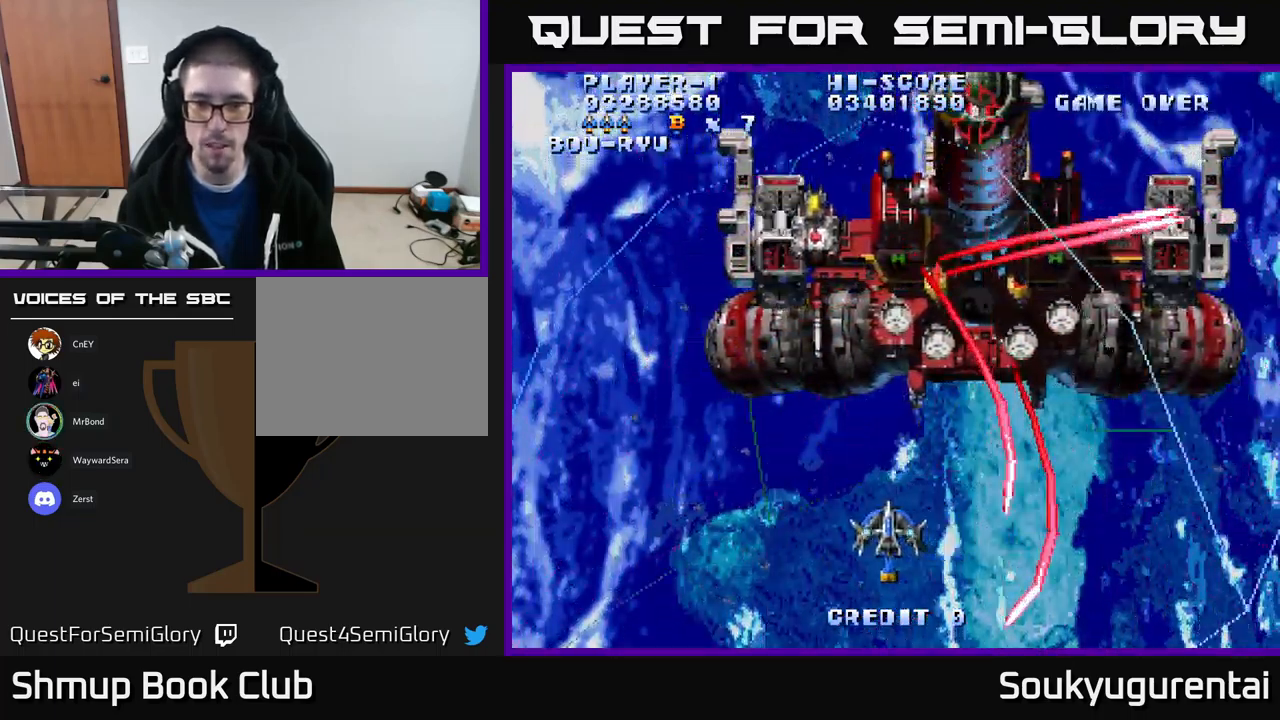
{"buttons": ["A", "DPAD_UP"], "left_stick": "center", "right_stick": "center", "events": [[83, "DPAD_DOWN", "down"], [300, "DPAD_DOWN", "up"], [383, "DPAD_UP", "down"], [450, "DPAD_LEFT", "up"]]}
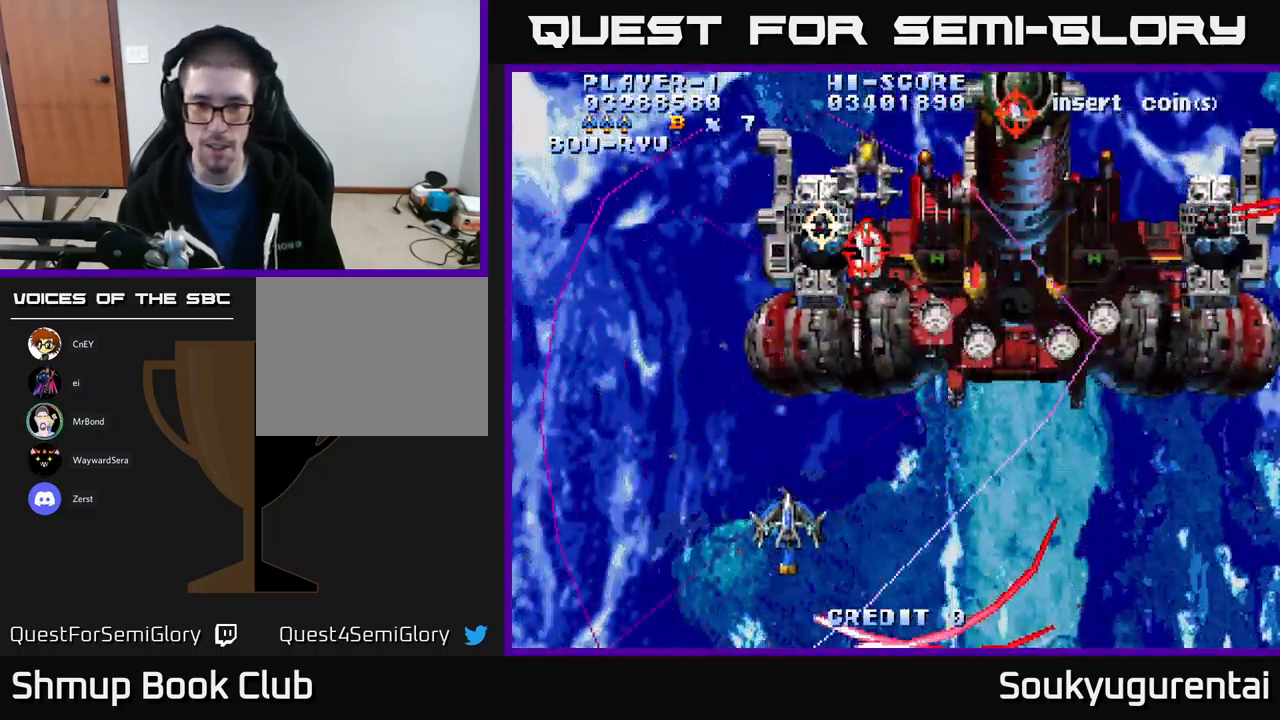
{"buttons": ["A", "DPAD_RIGHT"], "left_stick": "center", "right_stick": "center", "events": [[17, "DPAD_RIGHT", "down"], [200, "A", "up"], [233, "DPAD_UP", "up"], [250, "A", "down"], [317, "A", "up"], [383, "A", "down"]]}
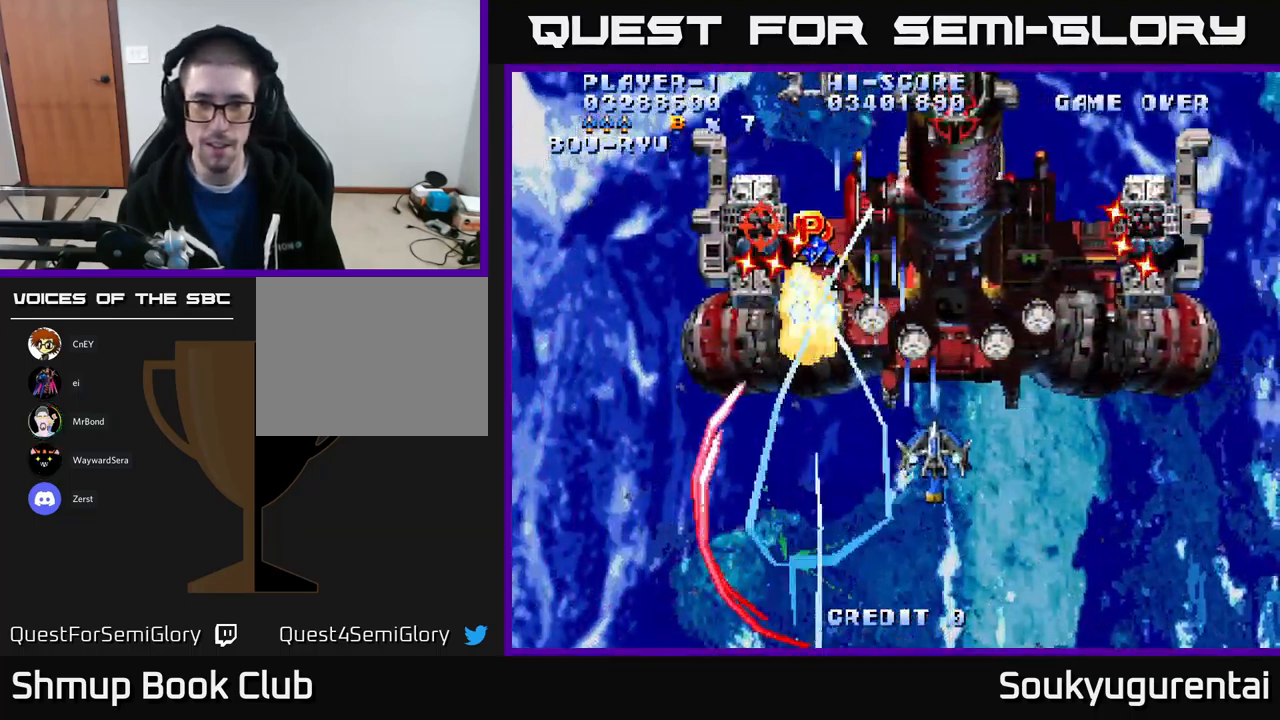
{"buttons": ["A", "DPAD_DOWN", "DPAD_RIGHT"], "left_stick": "center", "right_stick": "center", "events": [[483, "DPAD_DOWN", "down"]]}
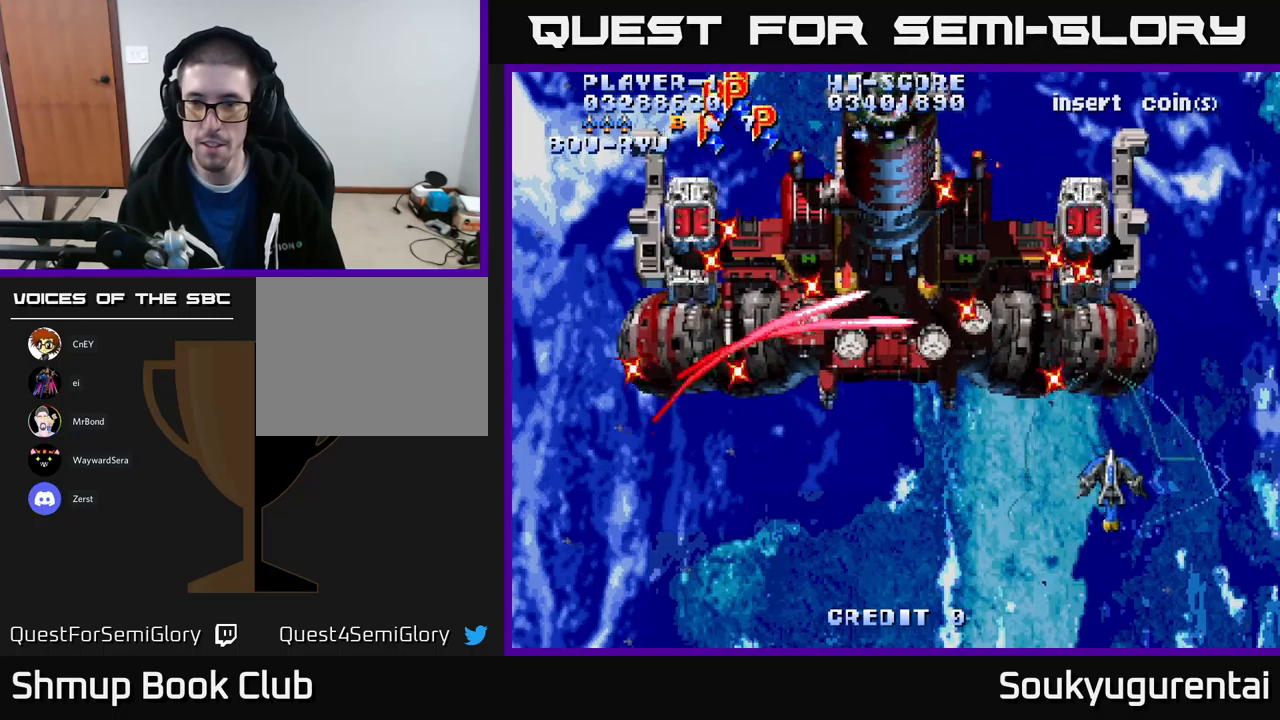
{"buttons": ["A"], "left_stick": "center", "right_stick": "center"}
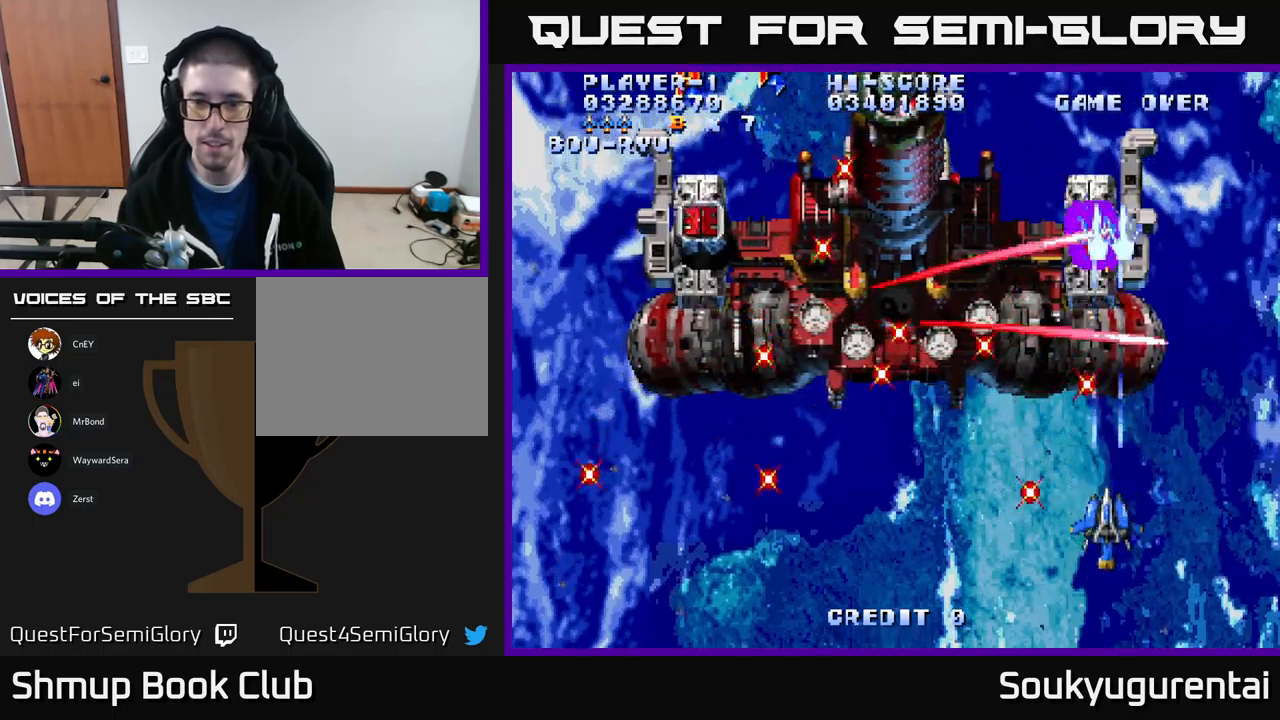
{"buttons": ["A", "DPAD_UP"], "left_stick": "center", "right_stick": "center", "events": [[50, "A", "up"], [133, "A", "down"], [217, "A", "up"], [300, "A", "down"], [350, "DPAD_RIGHT", "down"], [367, "A", "up"], [433, "A", "down"], [433, "DPAD_UP", "down"], [450, "DPAD_RIGHT", "up"]]}
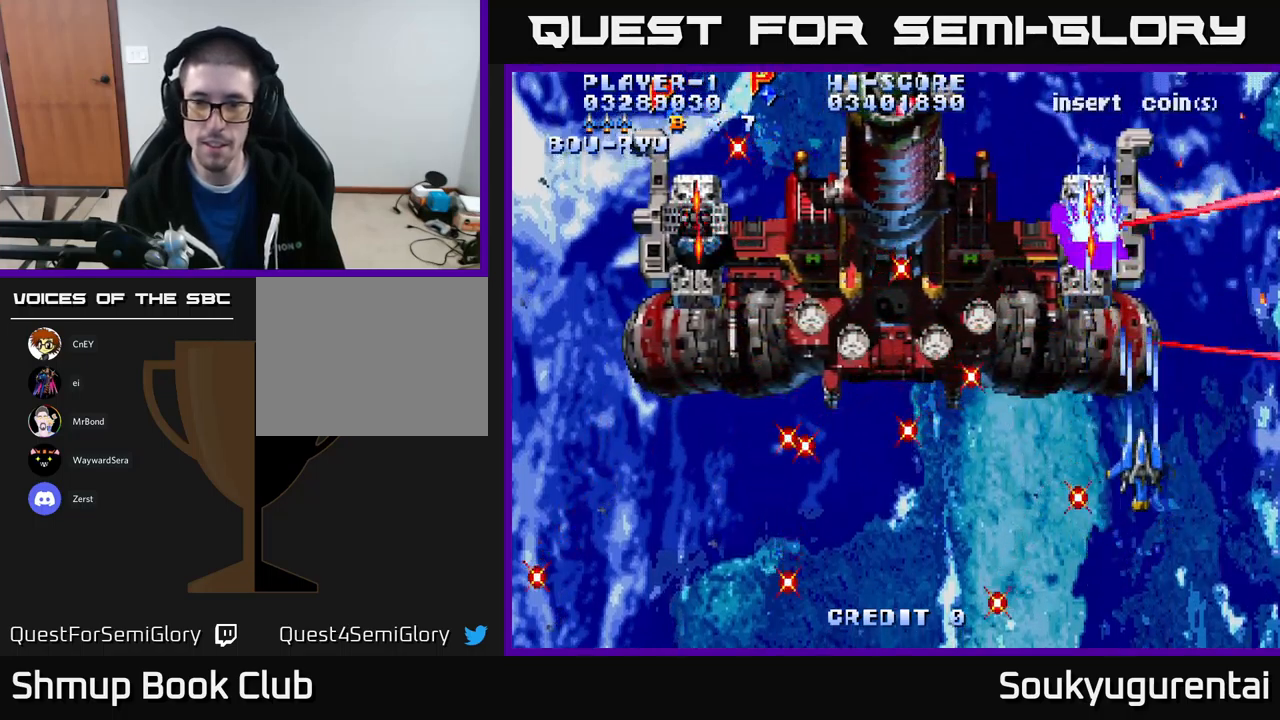
{"buttons": ["A", "DPAD_LEFT"], "left_stick": "center", "right_stick": "center", "events": [[33, "A", "up"], [67, "DPAD_UP", "up"], [133, "A", "down"], [233, "A", "up"], [300, "A", "down"], [350, "DPAD_DOWN", "down"], [367, "A", "up"], [417, "DPAD_LEFT", "down"], [450, "A", "down"], [500, "DPAD_DOWN", "up"]]}
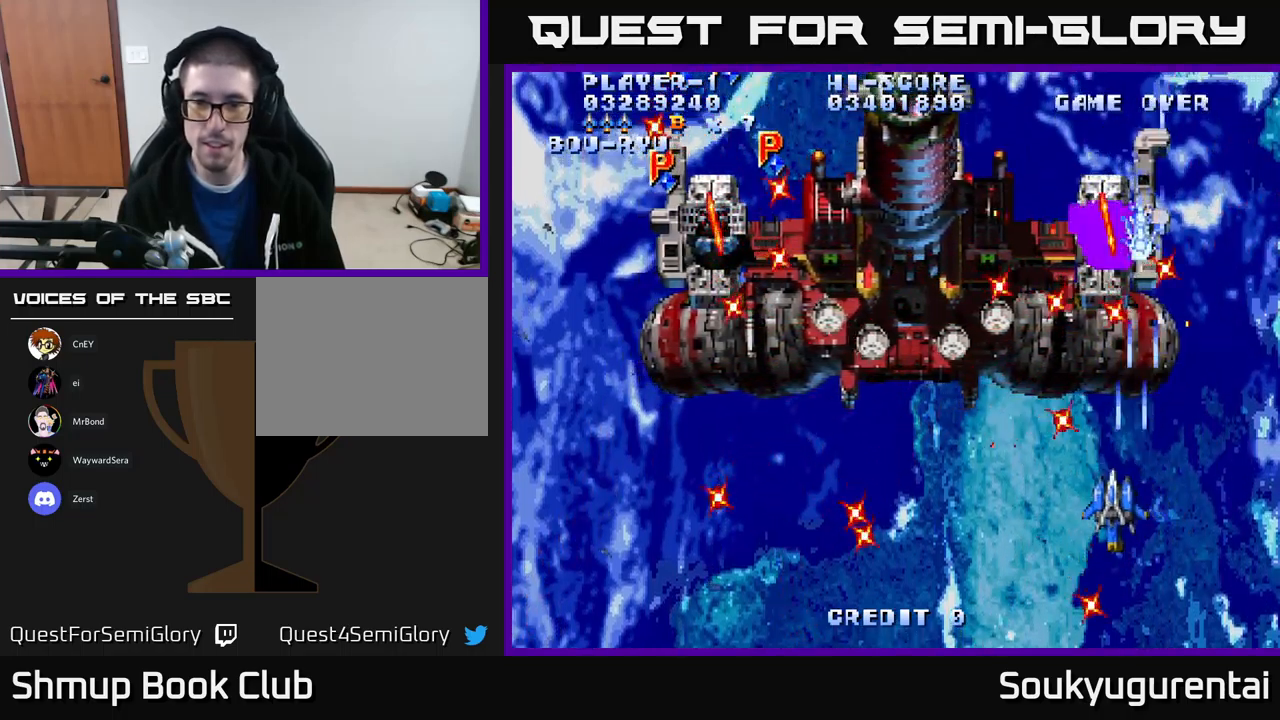
{"buttons": ["A"], "left_stick": "center", "right_stick": "center", "events": [[17, "DPAD_LEFT", "up"], [67, "A", "up"], [133, "A", "down"], [200, "A", "up"], [200, "DPAD_DOWN", "down"], [283, "A", "down"], [283, "DPAD_DOWN", "up"], [367, "A", "up"], [467, "A", "down"]]}
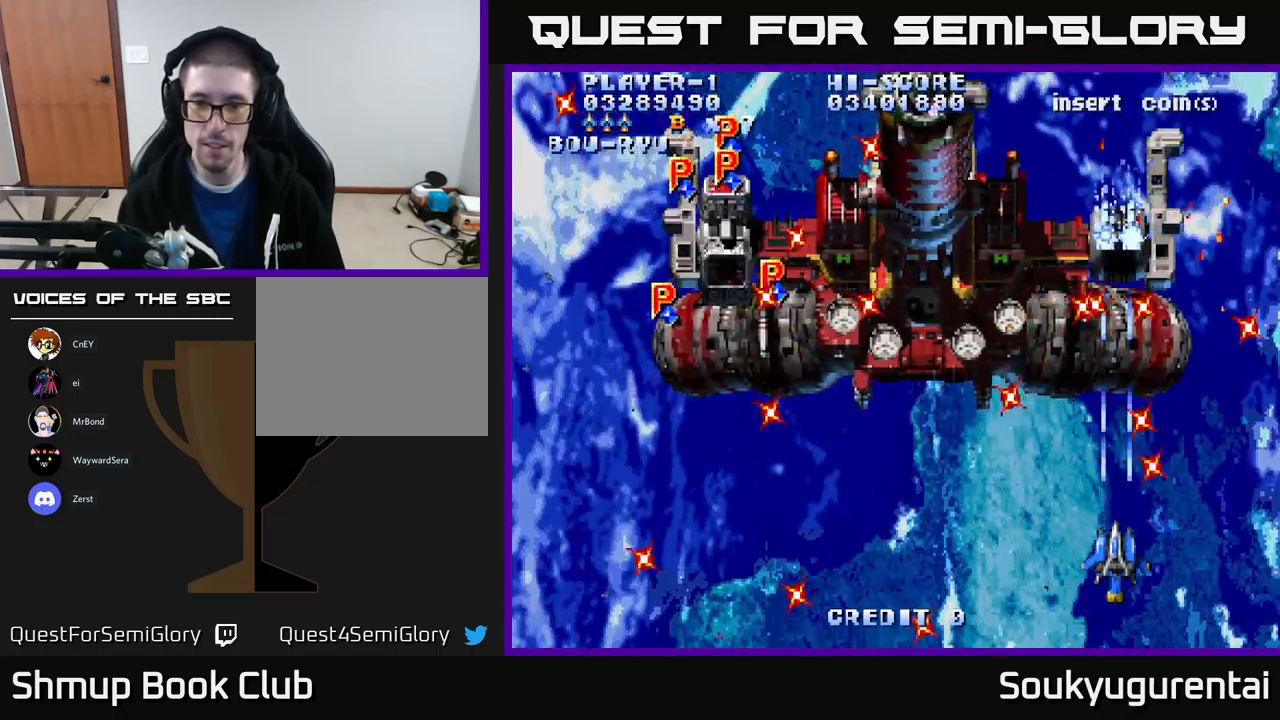
{"buttons": ["A"], "left_stick": "center", "right_stick": "center", "events": [[33, "A", "up"], [117, "A", "down"], [200, "A", "up"], [267, "A", "down"], [317, "DPAD_LEFT", "down"], [417, "DPAD_LEFT", "up"]]}
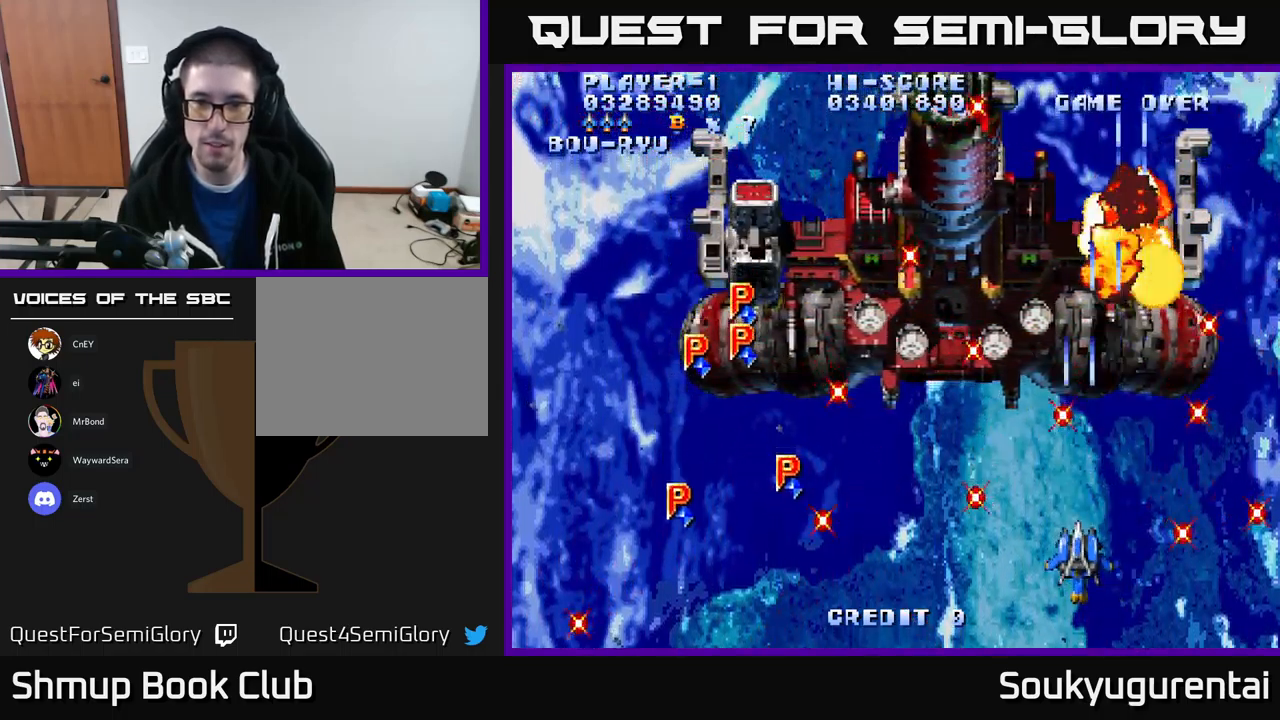
{"buttons": ["A", "DPAD_DOWN", "DPAD_RIGHT"], "left_stick": "center", "right_stick": "center", "events": [[400, "DPAD_DOWN", "down"], [433, "DPAD_RIGHT", "down"]]}
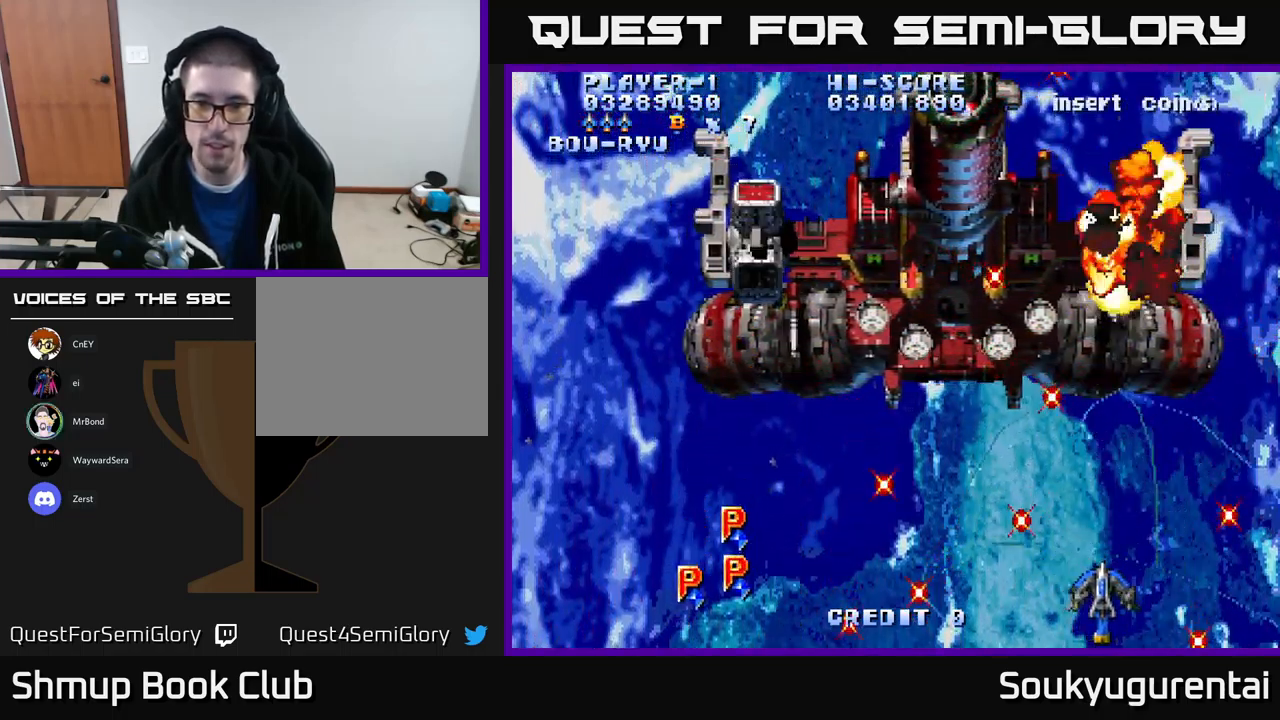
{"buttons": ["A", "DPAD_UP", "DPAD_LEFT"], "left_stick": "center", "right_stick": "center", "events": [[17, "DPAD_DOWN", "up"], [17, "DPAD_RIGHT", "up"], [217, "DPAD_UP", "down"], [233, "DPAD_LEFT", "down"]]}
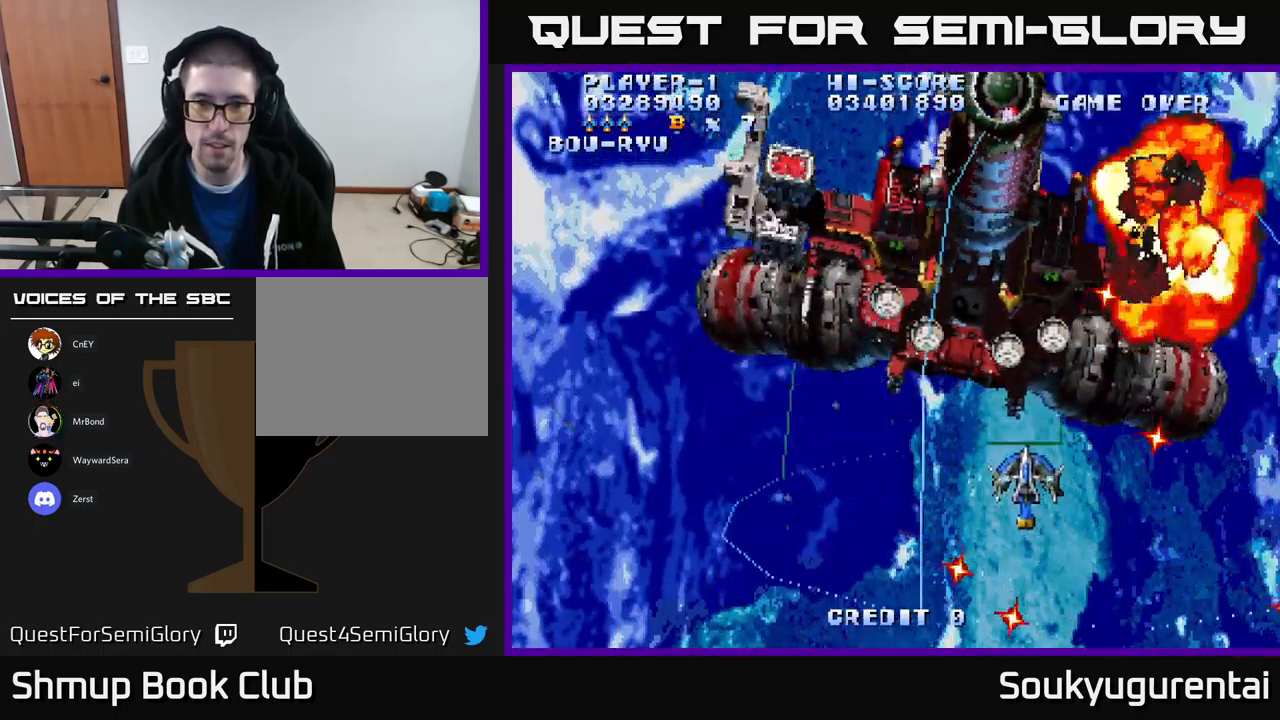
{"buttons": ["A", "DPAD_DOWN"], "left_stick": "center", "right_stick": "center", "events": [[283, "DPAD_LEFT", "up"], [300, "DPAD_UP", "up"], [317, "A", "up"], [317, "DPAD_RIGHT", "down"], [367, "A", "down"], [467, "DPAD_DOWN", "down"], [500, "DPAD_RIGHT", "up"]]}
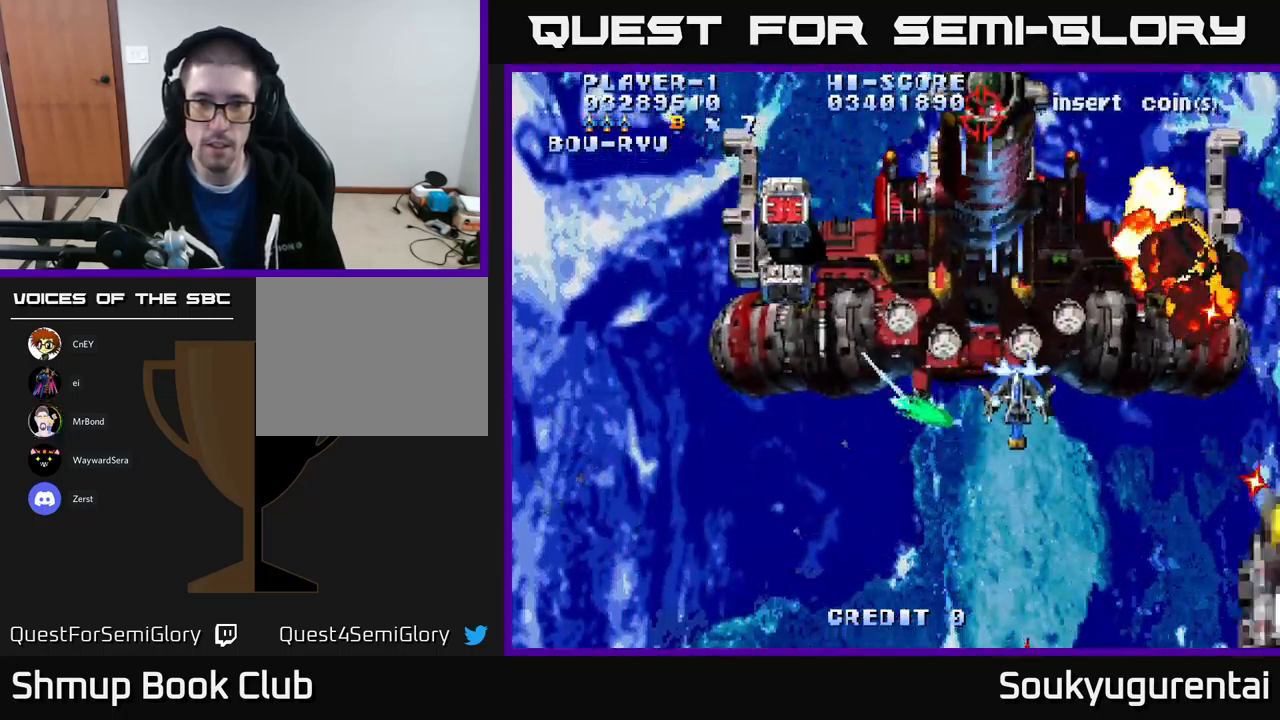
{"buttons": ["A", "DPAD_LEFT"], "left_stick": "center", "right_stick": "center", "events": [[317, "DPAD_LEFT", "down"], [350, "DPAD_DOWN", "up"]]}
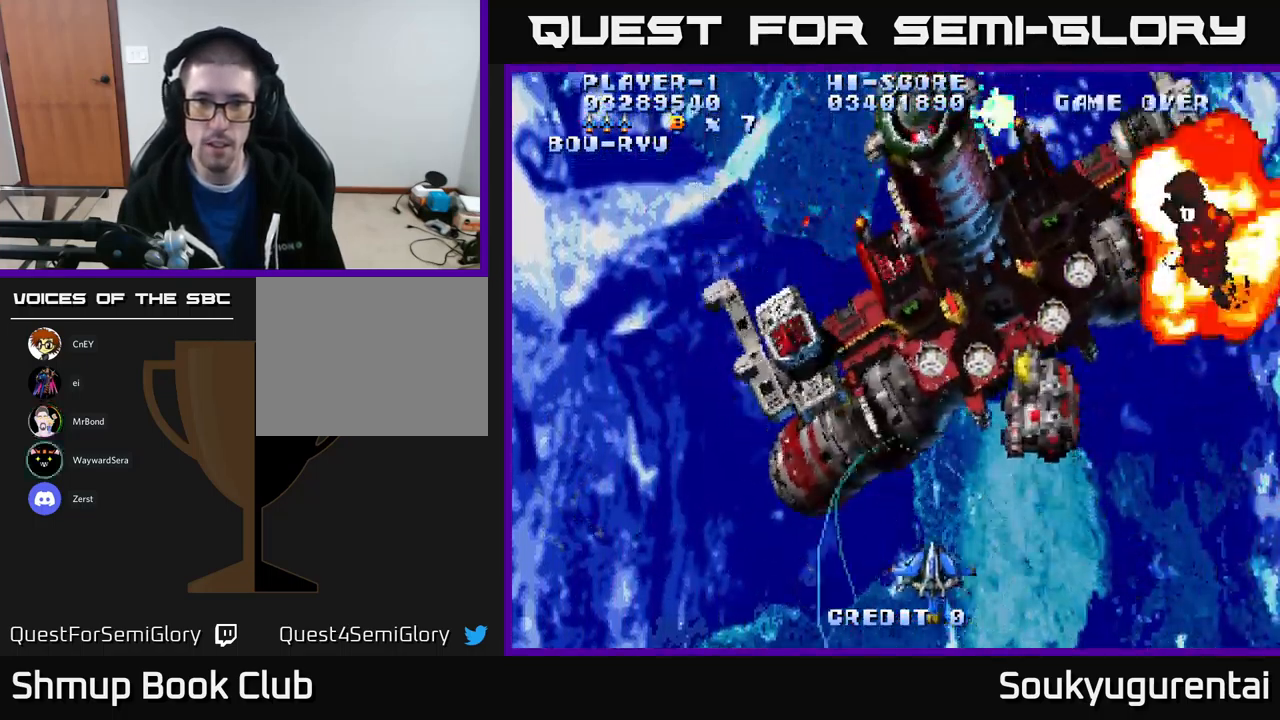
{"buttons": ["DPAD_UP", "DPAD_RIGHT"], "left_stick": "center", "right_stick": "center", "events": [[17, "DPAD_UP", "down"], [200, "DPAD_LEFT", "up"], [233, "DPAD_RIGHT", "down"], [483, "A", "up"]]}
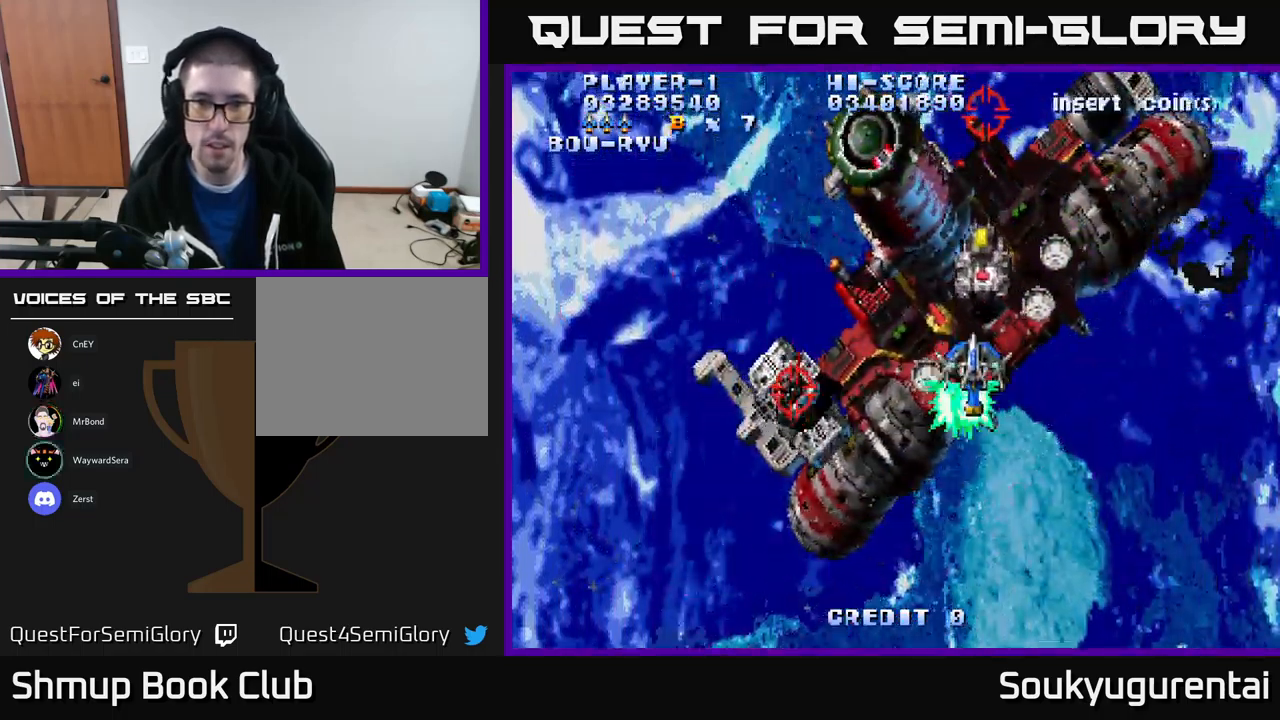
{"buttons": ["A", "DPAD_DOWN"], "left_stick": "center", "right_stick": "center", "events": [[17, "DPAD_RIGHT", "up"], [34, "DPAD_UP", "up"], [50, "A", "down"], [50, "DPAD_DOWN", "down"]]}
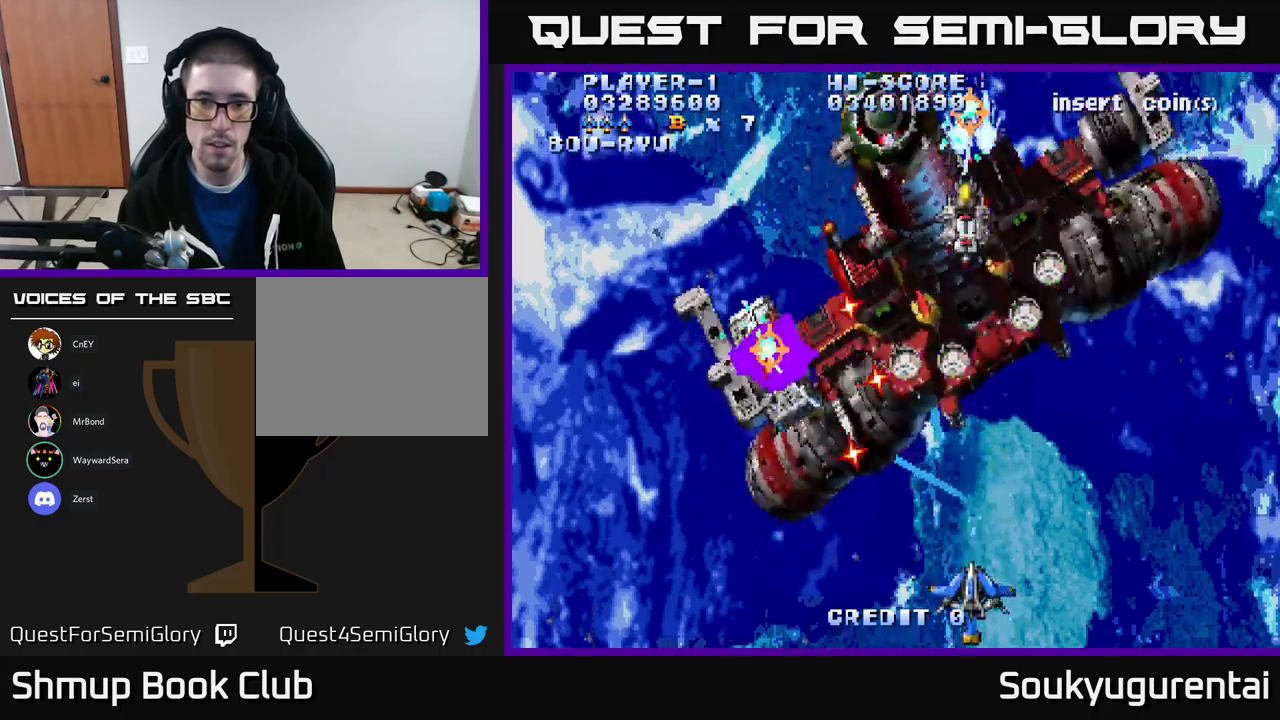
{"buttons": ["A", "DPAD_UP", "DPAD_RIGHT"], "left_stick": "center", "right_stick": "center", "events": [[50, "DPAD_LEFT", "down"], [67, "DPAD_DOWN", "up"], [317, "DPAD_UP", "down"], [417, "DPAD_LEFT", "up"], [467, "DPAD_RIGHT", "down"]]}
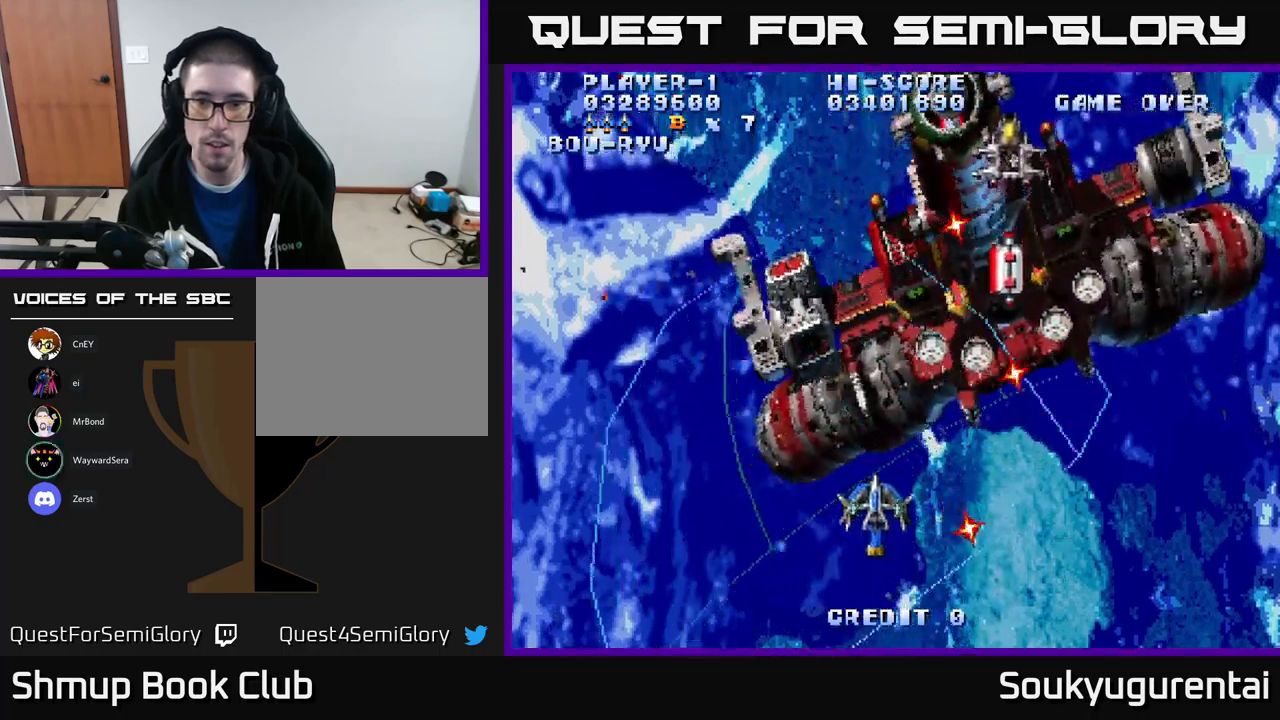
{"buttons": ["DPAD_LEFT"], "left_stick": "center", "right_stick": "center", "events": [[367, "DPAD_RIGHT", "up"], [400, "DPAD_LEFT", "down"], [400, "DPAD_UP", "up"], [500, "A", "up"]]}
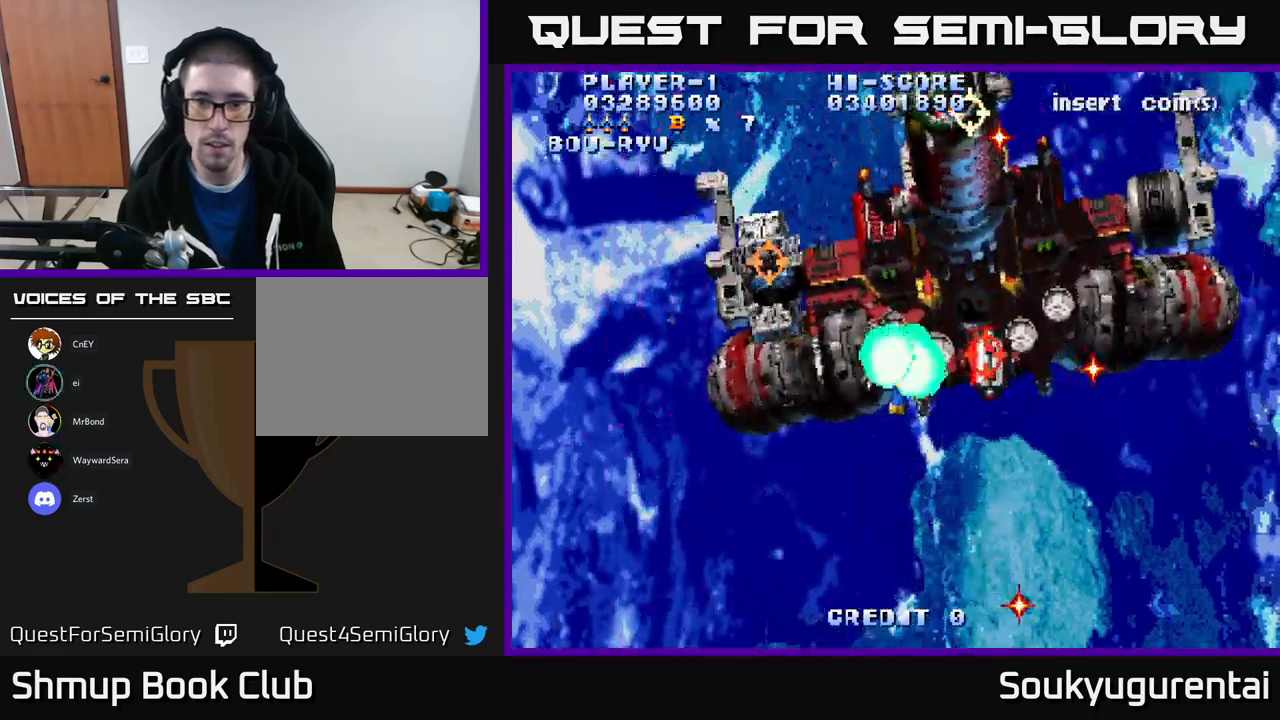
{"buttons": ["A", "DPAD_DOWN"], "left_stick": "center", "right_stick": "center", "events": [[17, "DPAD_DOWN", "down"], [50, "A", "down"], [134, "DPAD_LEFT", "up"]]}